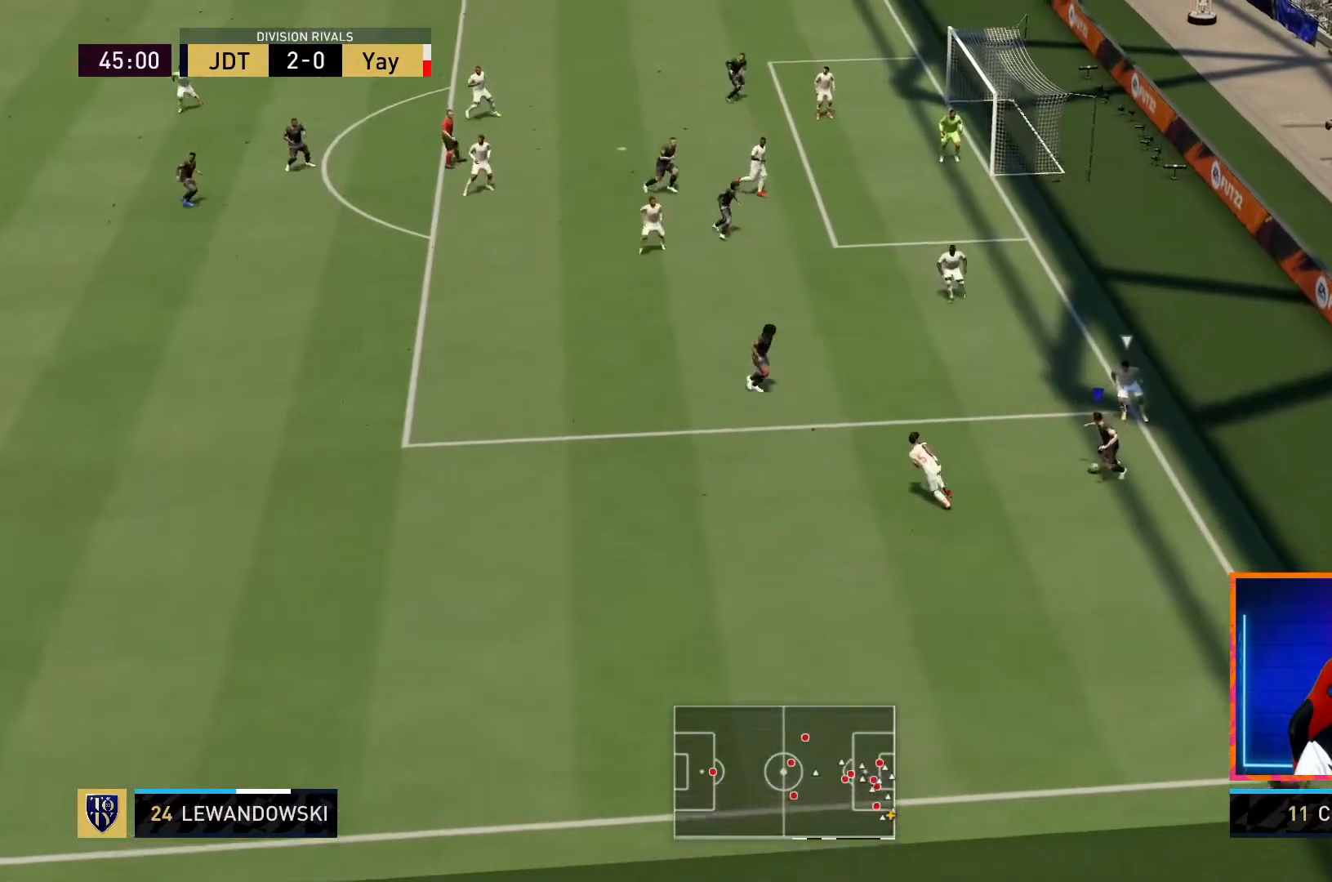
Gameplay with a controller (PlayStation layout); each line is a JSON object with the inputs held at the frame after it. "events" lists button and stick changes between this image and that frame as [ms after this image, input, new state], when the widget could be followed in between. Not read: L3 R3.
{"buttons": [], "left_stick": "left", "right_stick": "center", "events": [[250, "left_stick", "up-left"], [450, "left_stick", "left"]]}
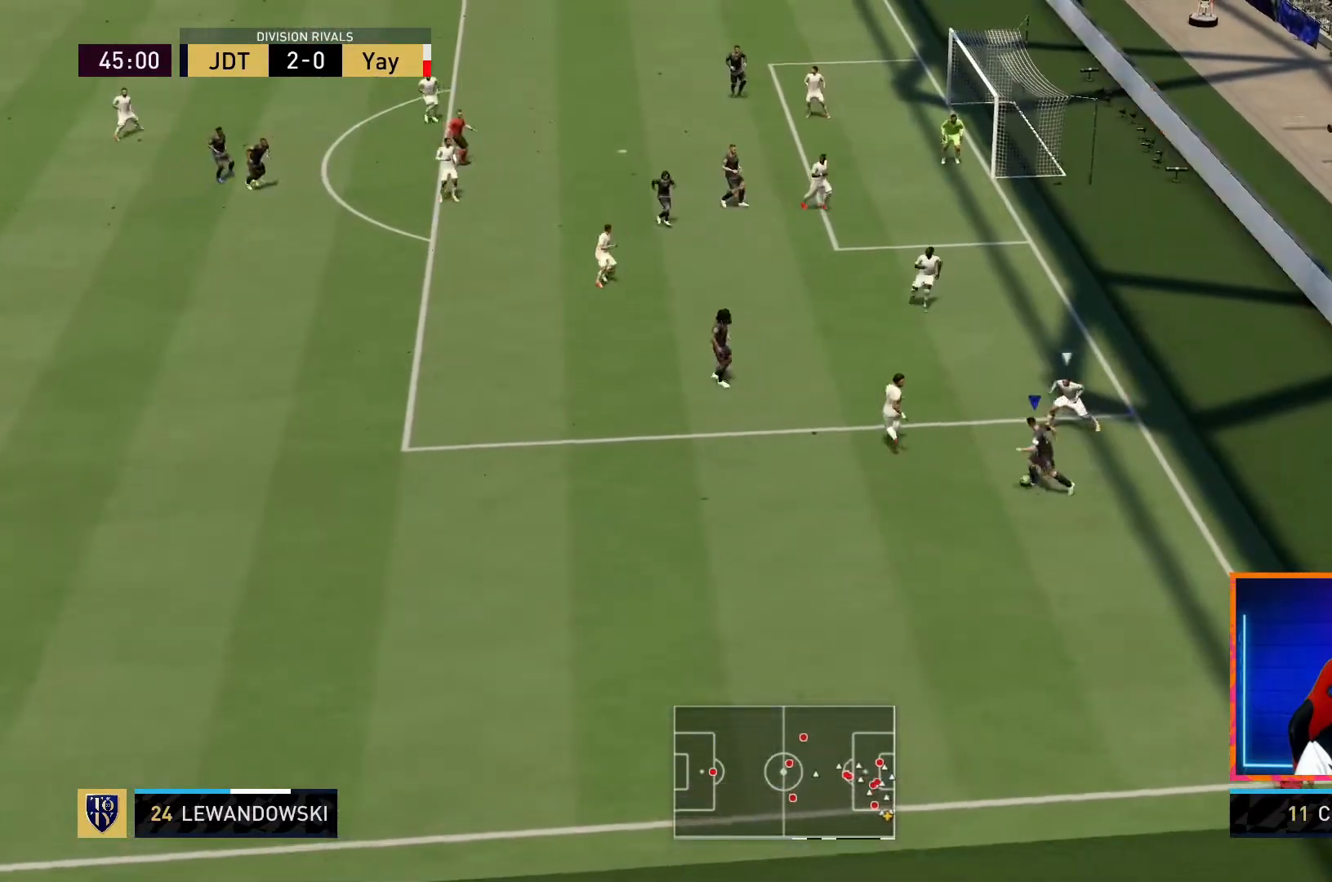
{"buttons": [], "left_stick": "left", "right_stick": "center", "events": [[50, "left_stick", "down-left"], [467, "left_stick", "left"]]}
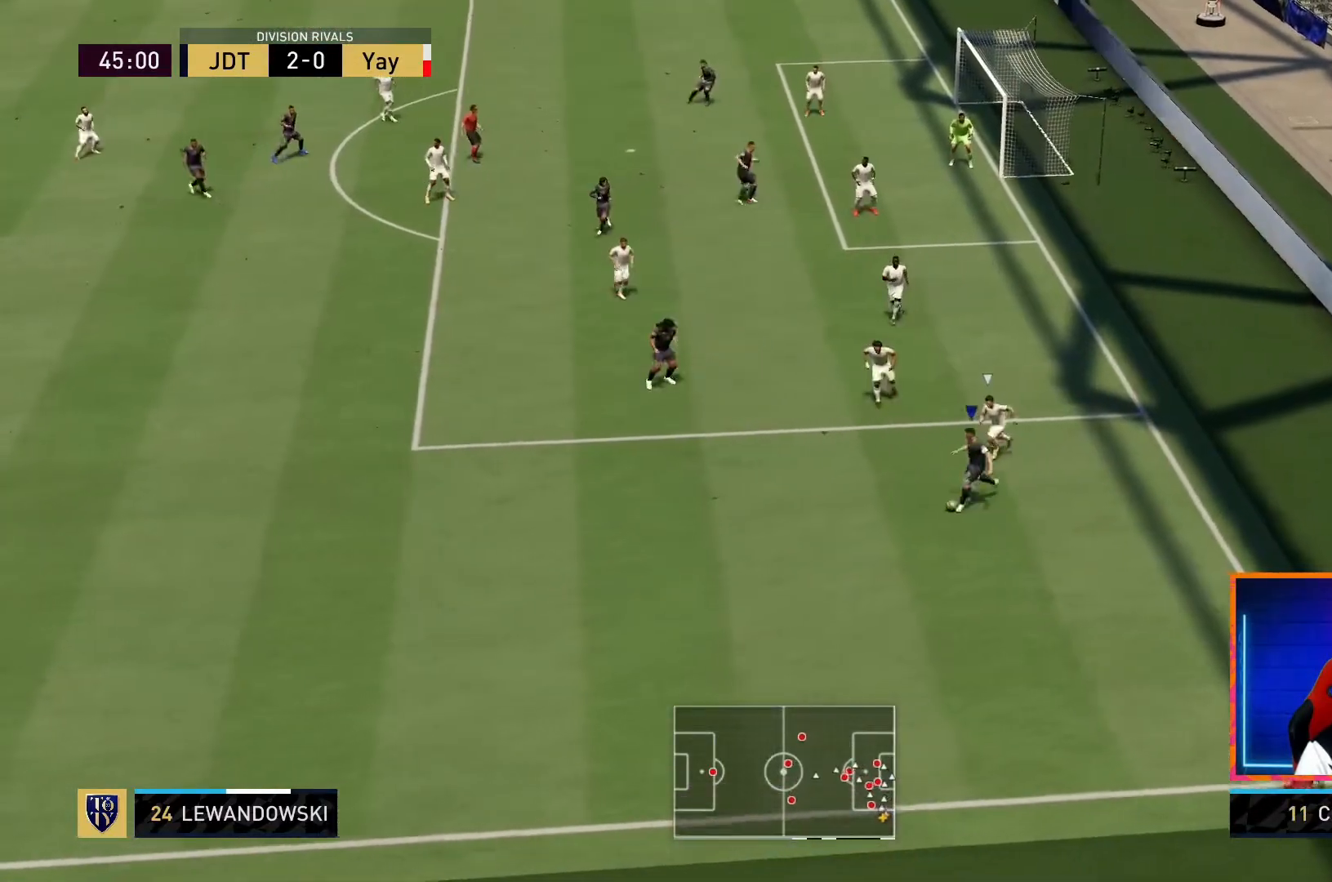
{"buttons": [], "left_stick": "down", "right_stick": "center", "events": [[300, "left_stick", "down-left"], [467, "left_stick", "down"]]}
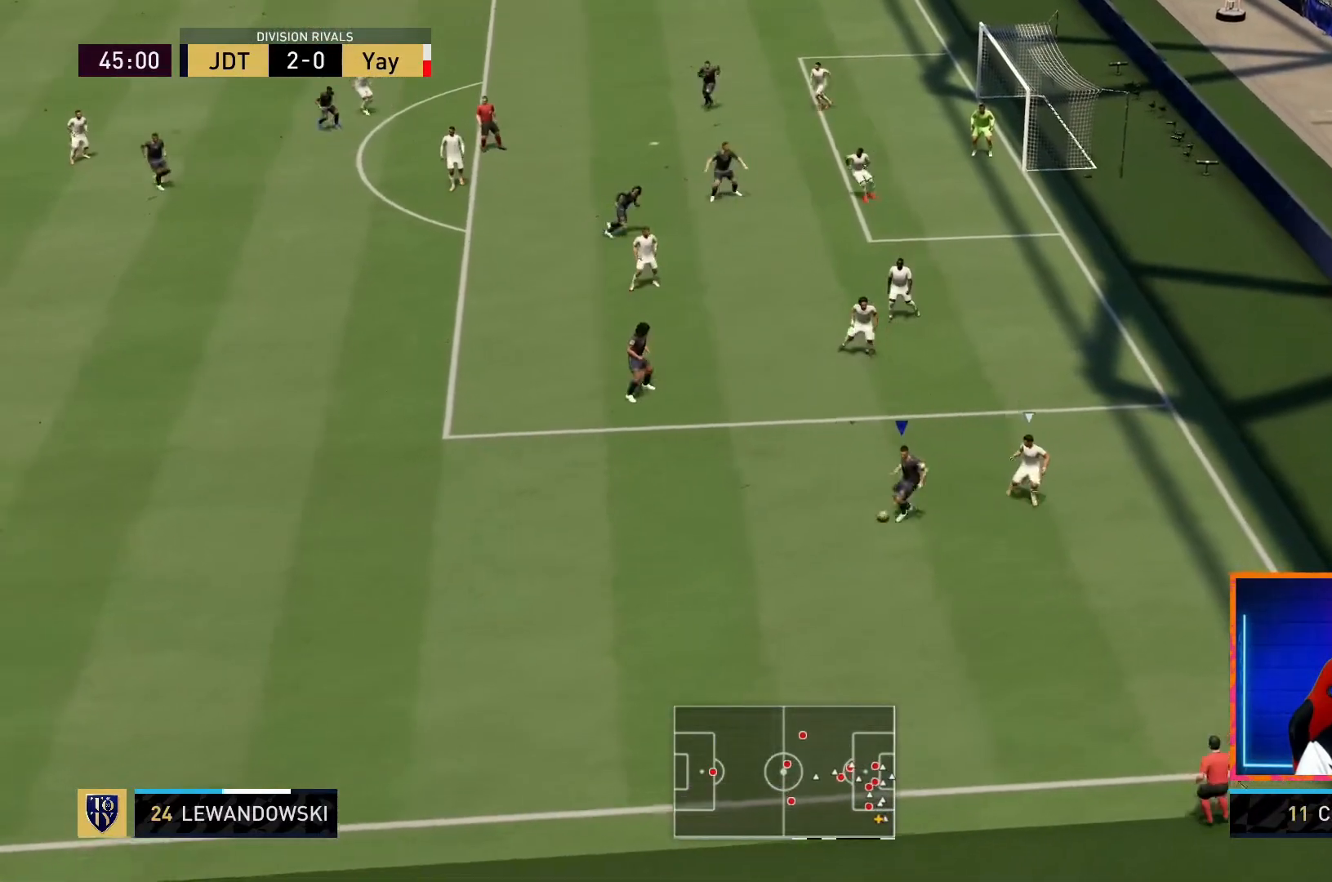
{"buttons": [], "left_stick": "left", "right_stick": "center", "events": [[317, "left_stick", "down-left"], [417, "left_stick", "left"]]}
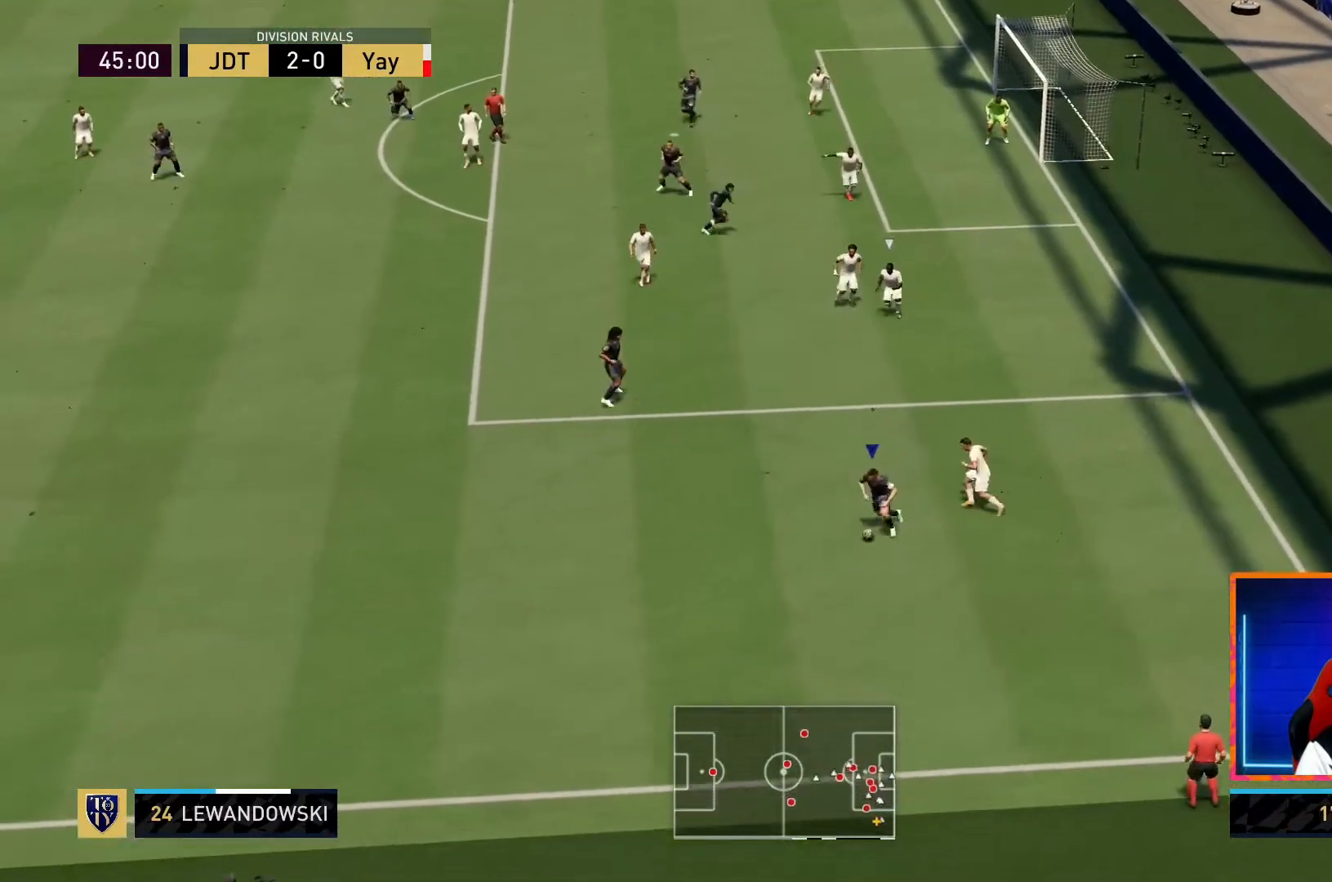
{"buttons": [], "left_stick": "up-left", "right_stick": "center", "events": [[317, "left_stick", "up-left"]]}
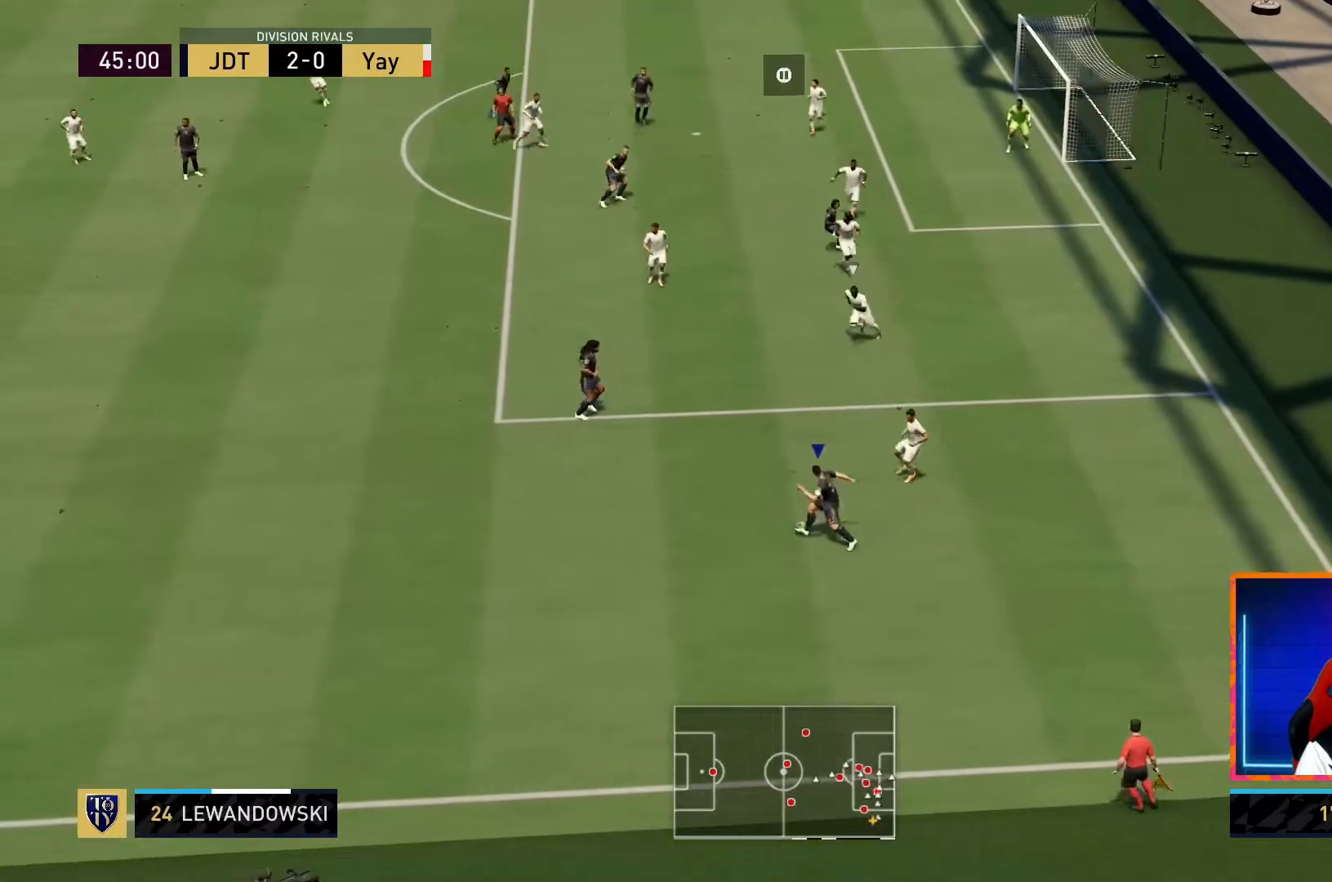
{"buttons": [], "left_stick": "up-left", "right_stick": "center", "events": []}
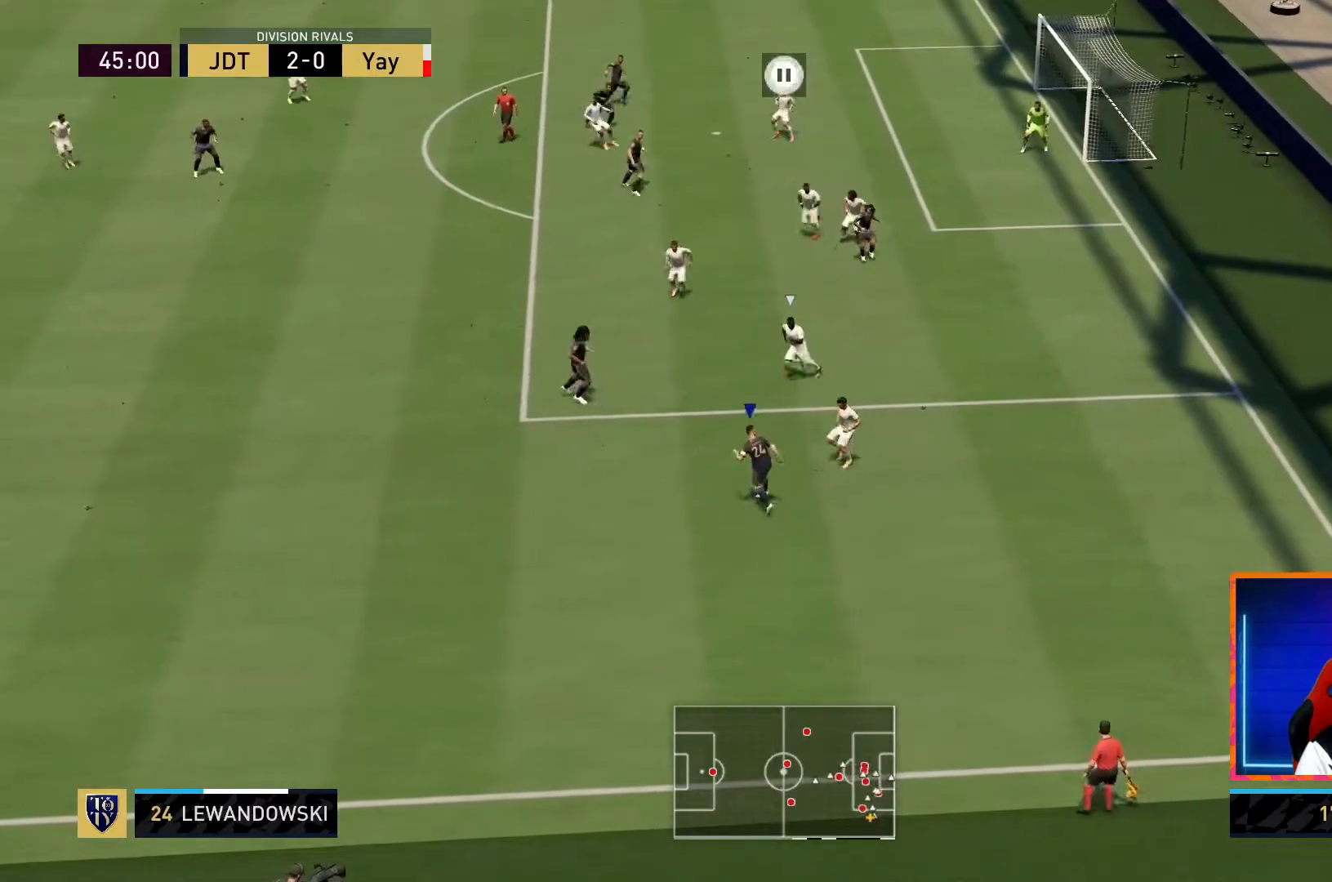
{"buttons": [], "left_stick": "down-left", "right_stick": "center", "events": [[317, "left_stick", "down-left"]]}
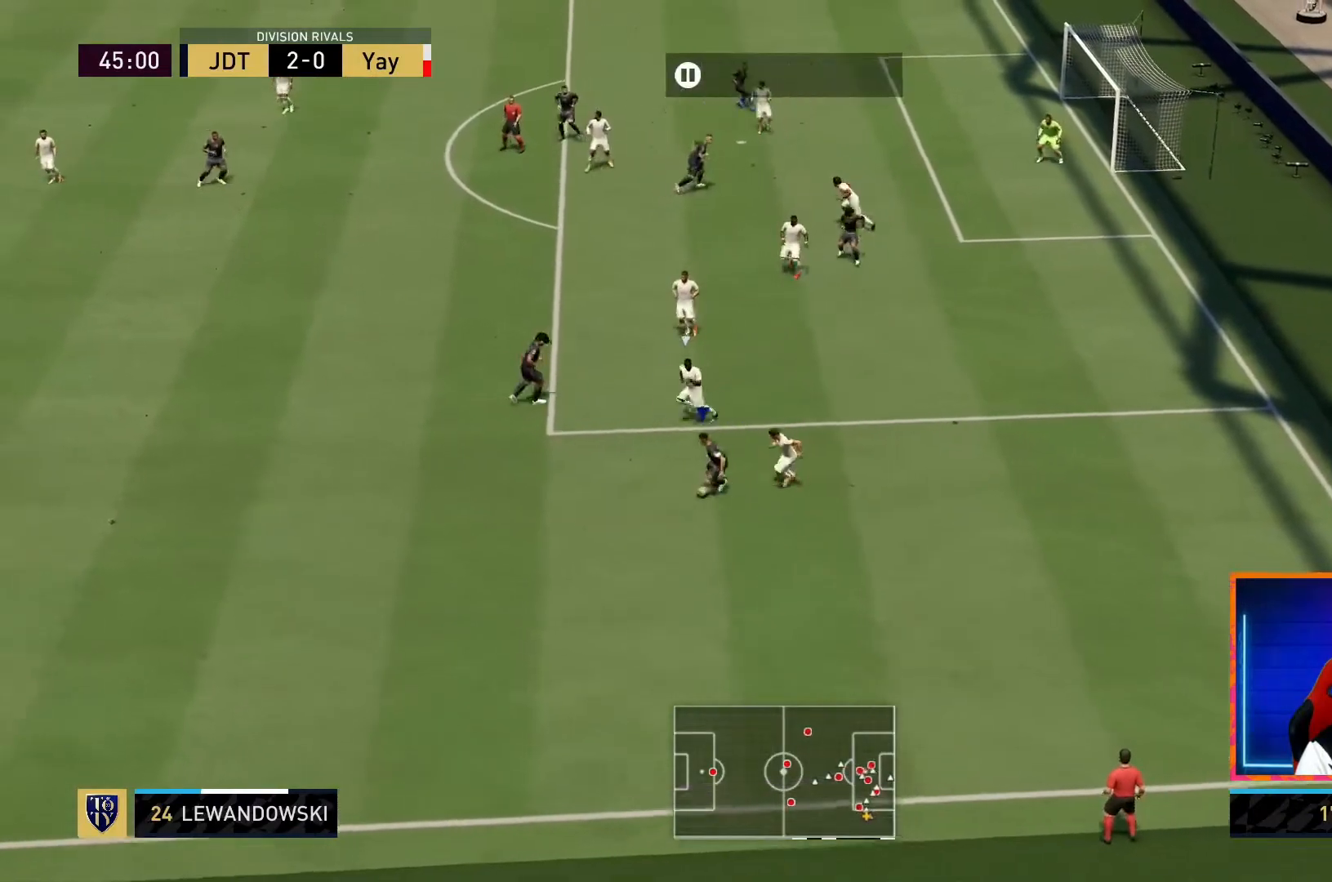
{"buttons": [], "left_stick": "down-left", "right_stick": "center", "events": [[67, "left_stick", "down"], [500, "left_stick", "down-left"]]}
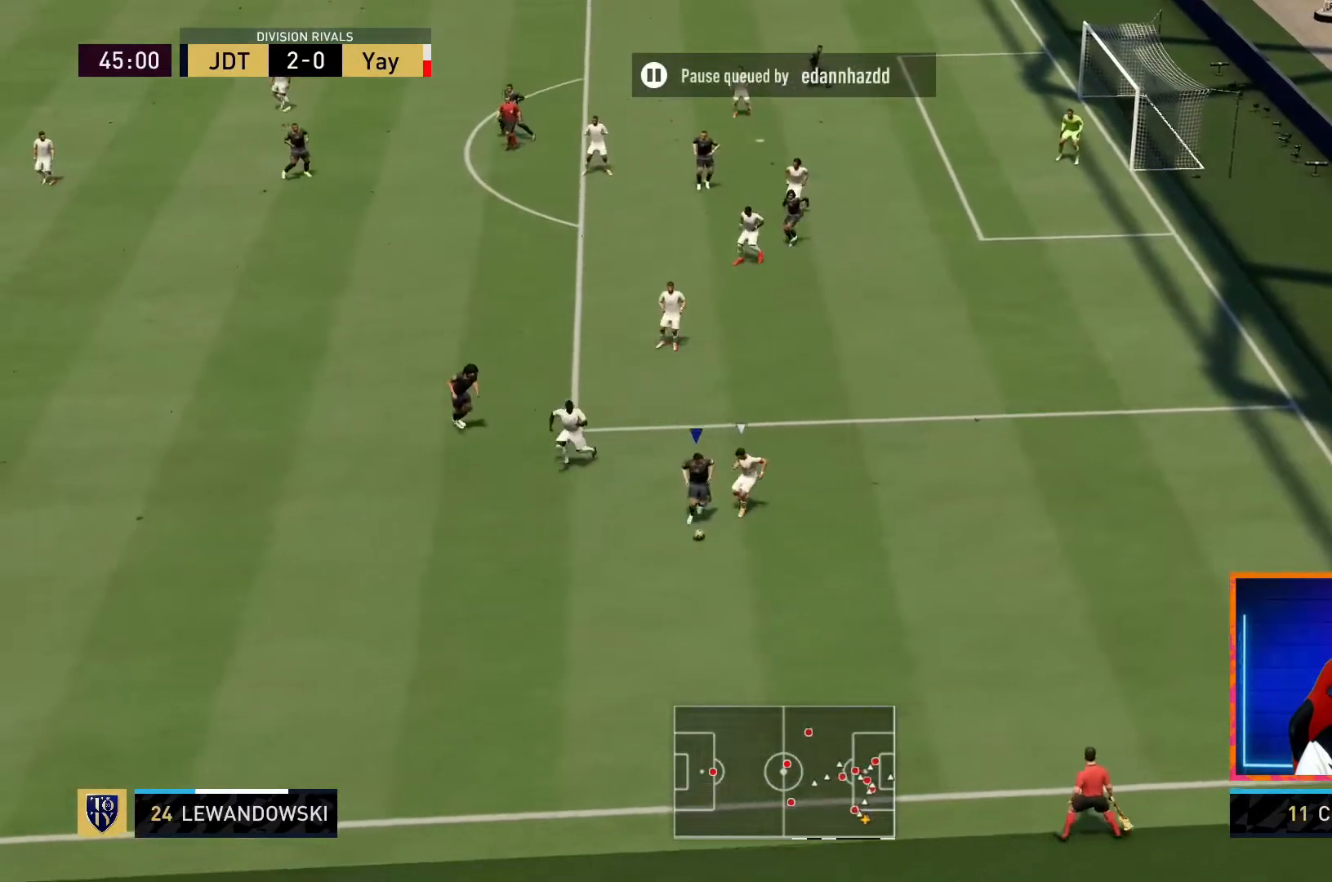
{"buttons": [], "left_stick": "up-left", "right_stick": "center", "events": [[367, "left_stick", "up-left"]]}
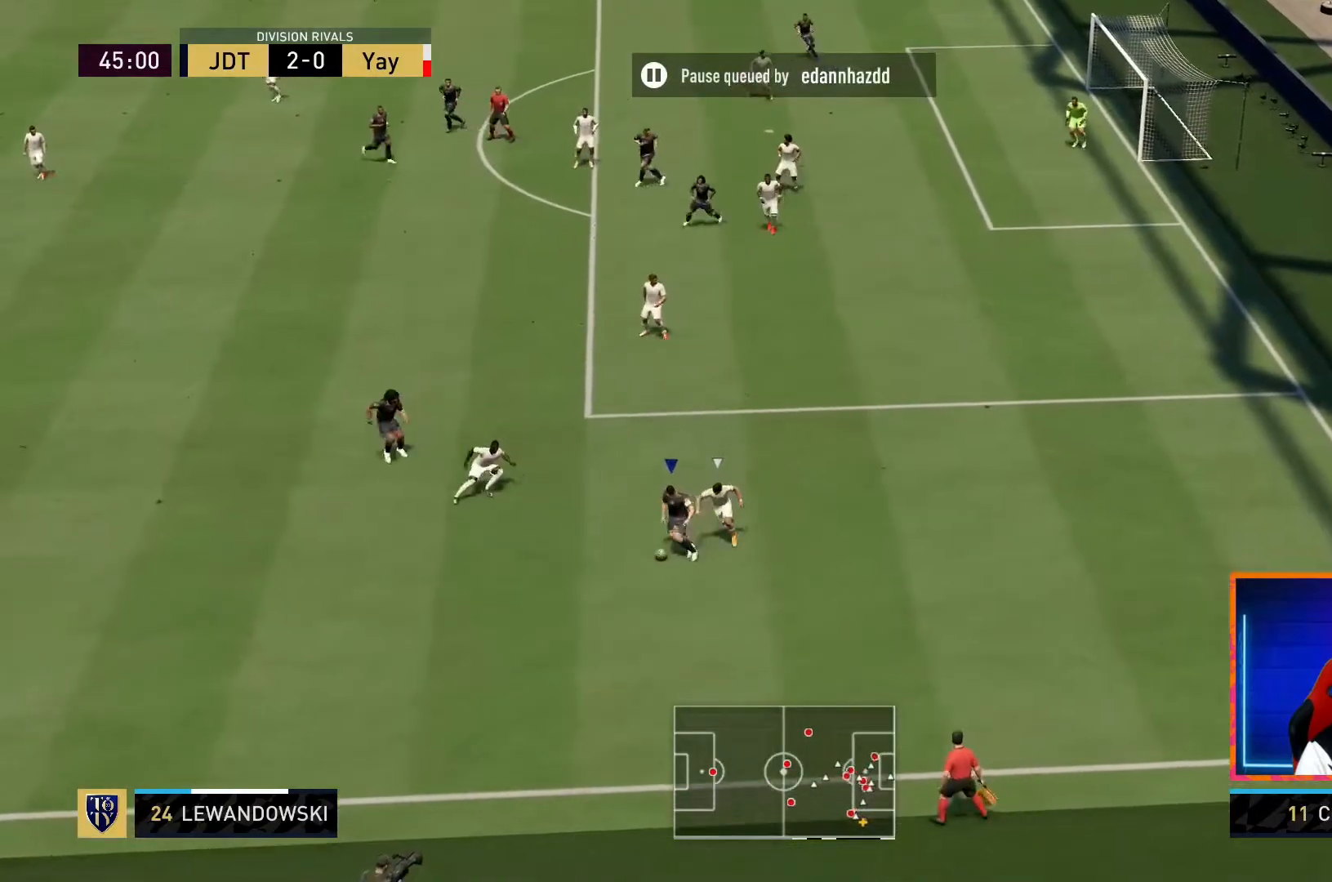
{"buttons": ["R1"], "left_stick": "up-right", "right_stick": "center", "events": [[317, "left_stick", "up-right"], [400, "R1", "down"]]}
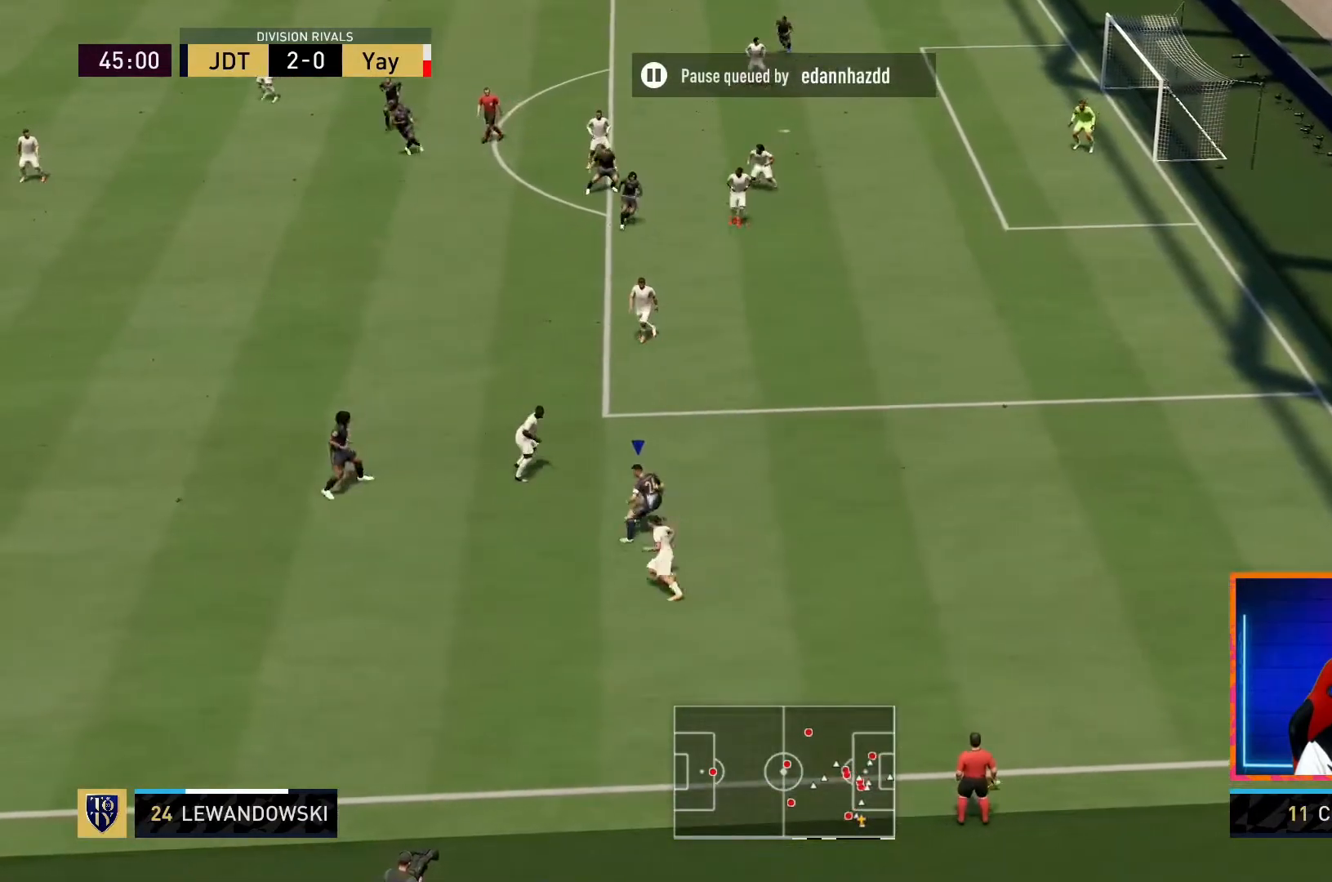
{"buttons": ["R1"], "left_stick": "up-right", "right_stick": "center", "events": []}
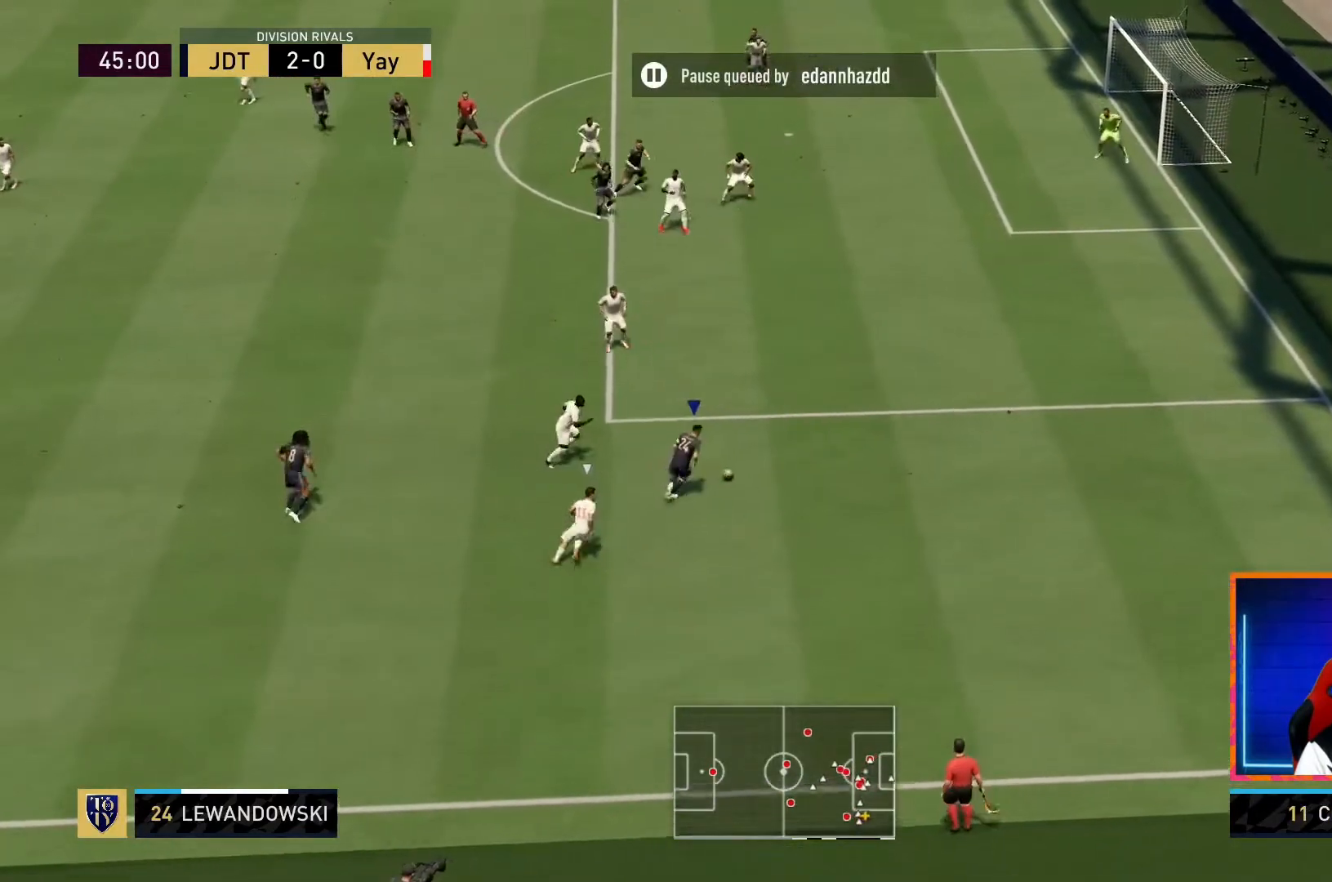
{"buttons": ["R1"], "left_stick": "up-right", "right_stick": "center", "events": []}
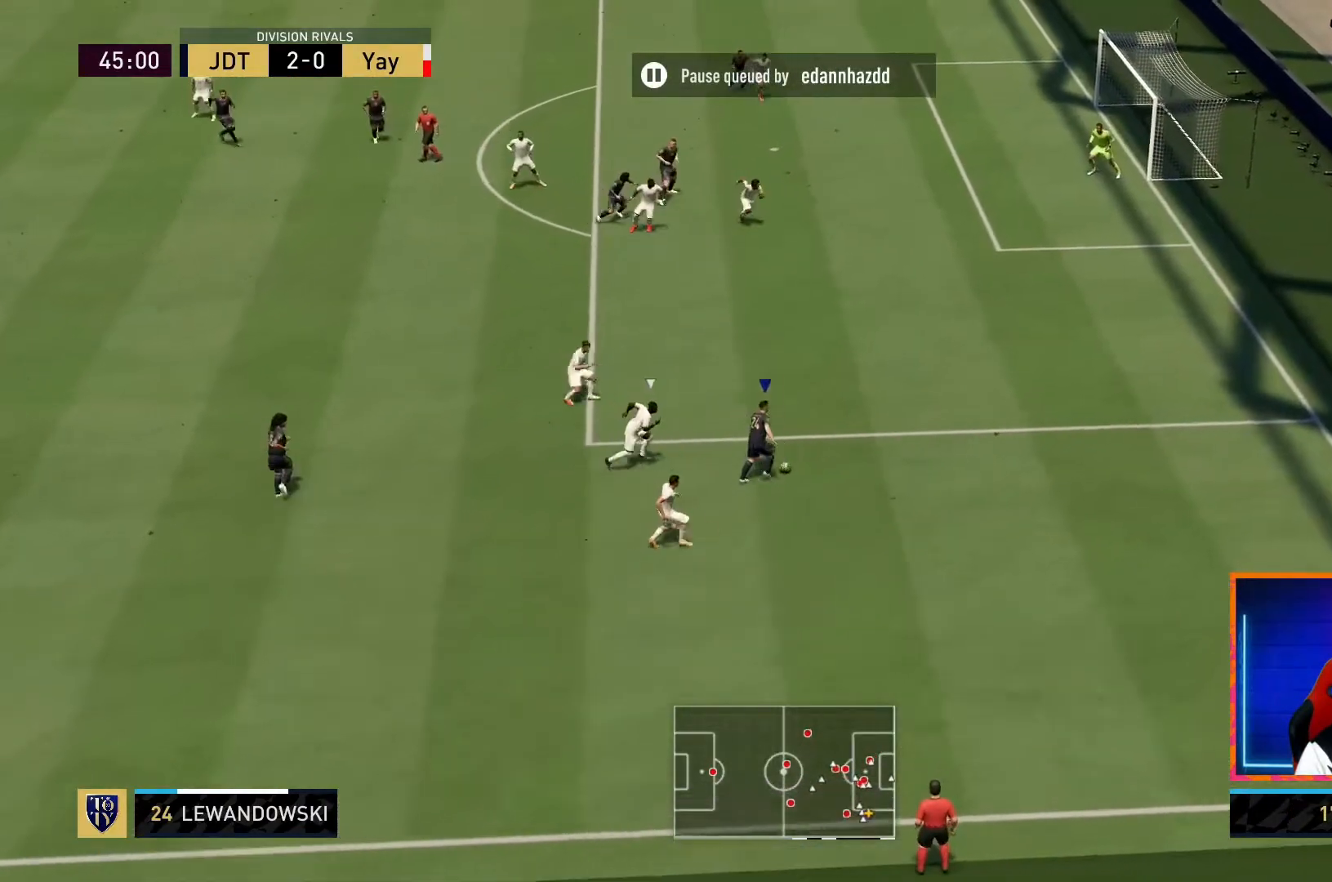
{"buttons": ["R1"], "left_stick": "up-right", "right_stick": "center", "events": [[267, "R2", "down"], [367, "R2", "up"]]}
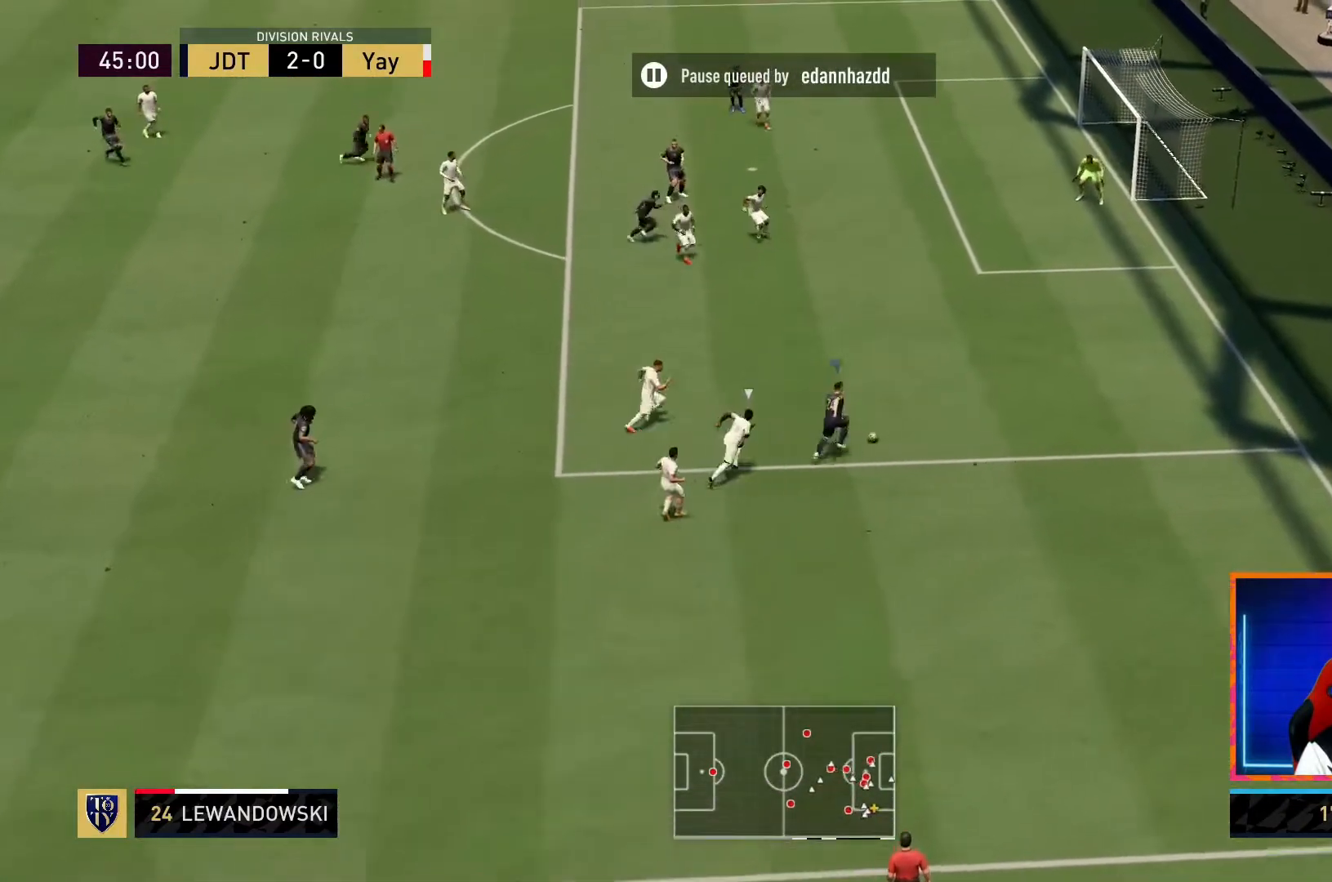
{"buttons": ["R1"], "left_stick": "up", "right_stick": "center", "events": [[217, "left_stick", "up"]]}
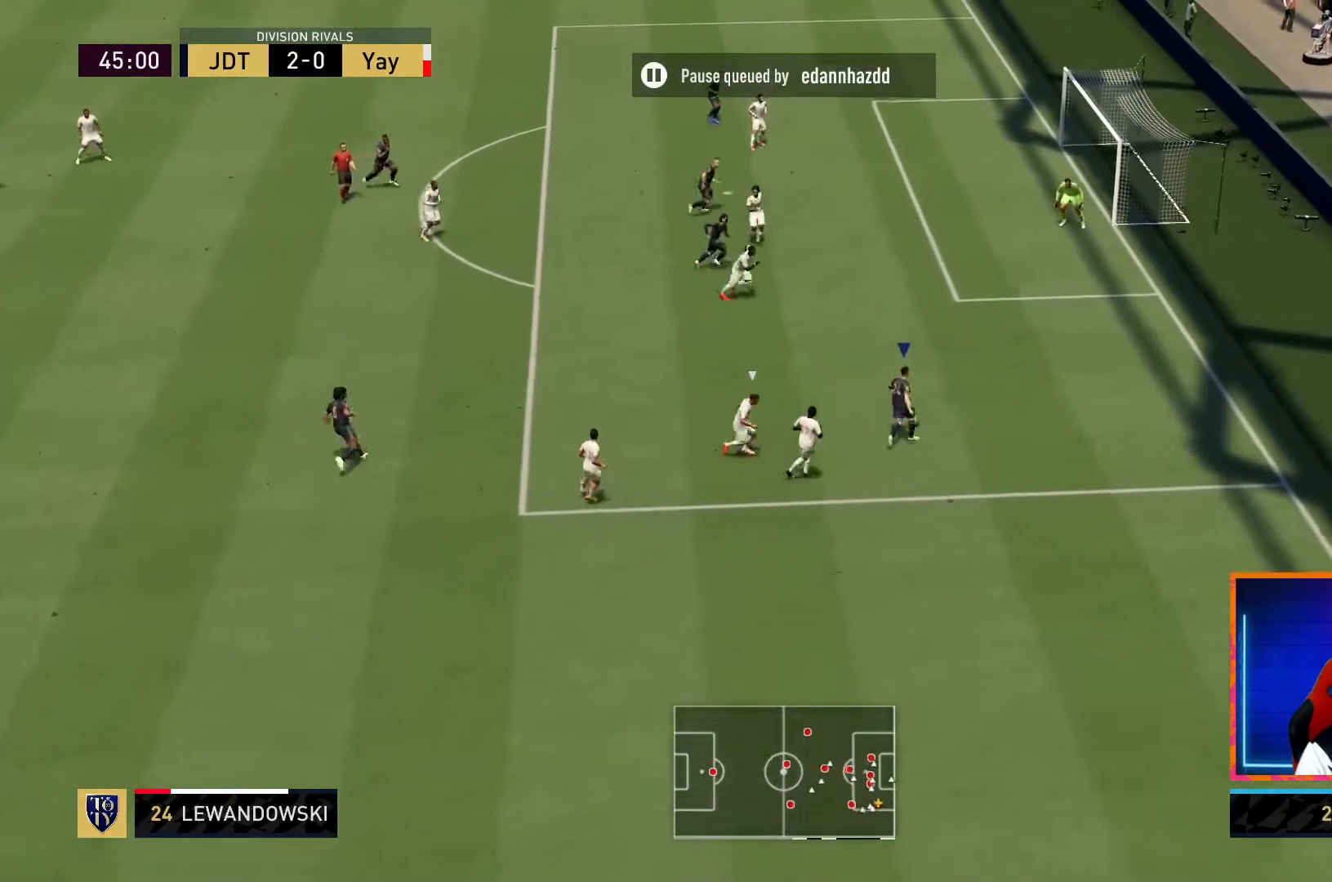
{"buttons": ["SQUARE", "R1"], "left_stick": "up-left", "right_stick": "center", "events": [[300, "SQUARE", "down"], [300, "left_stick", "up-left"]]}
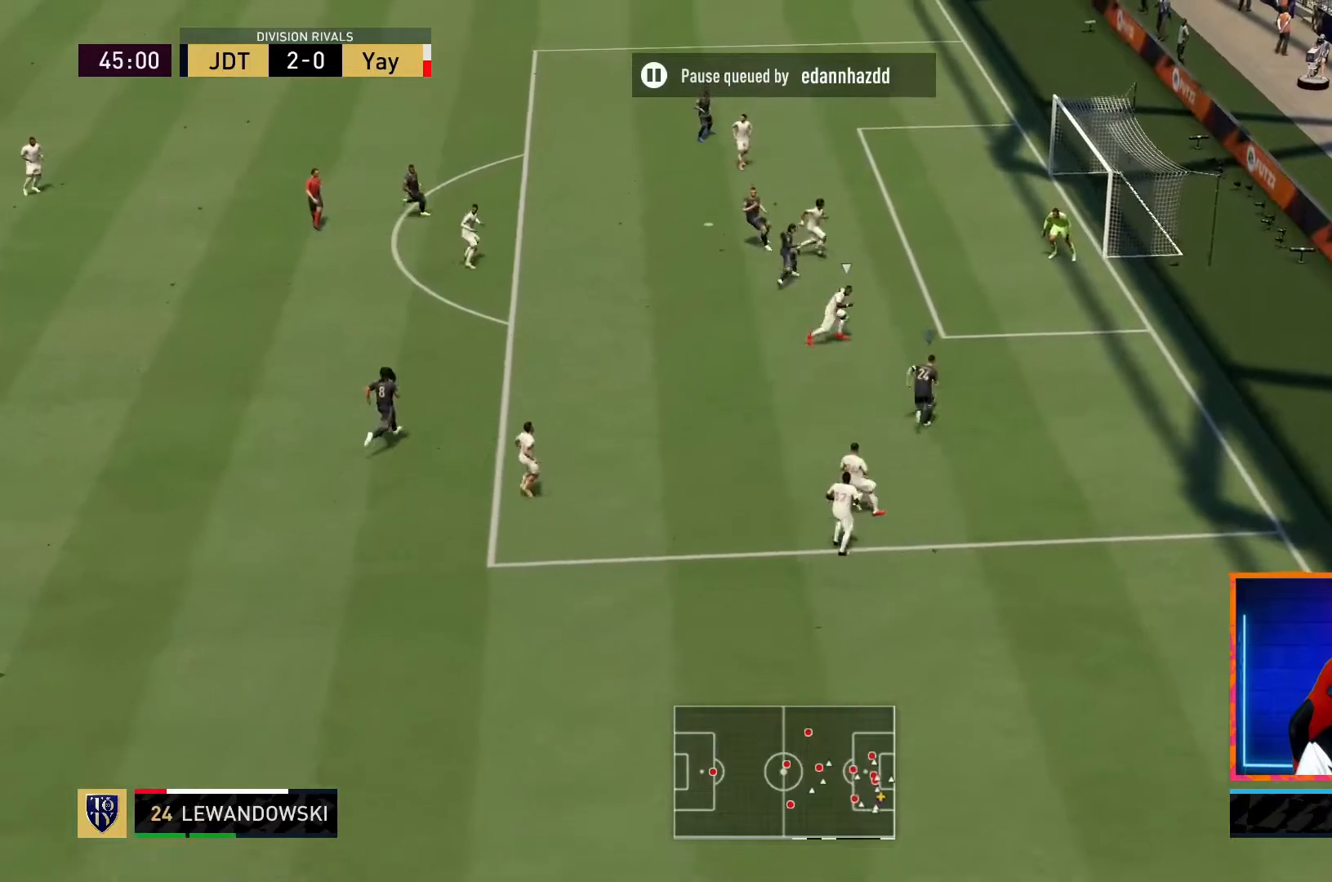
{"buttons": ["R1"], "left_stick": "up-left", "right_stick": "center", "events": [[17, "SQUARE", "up"]]}
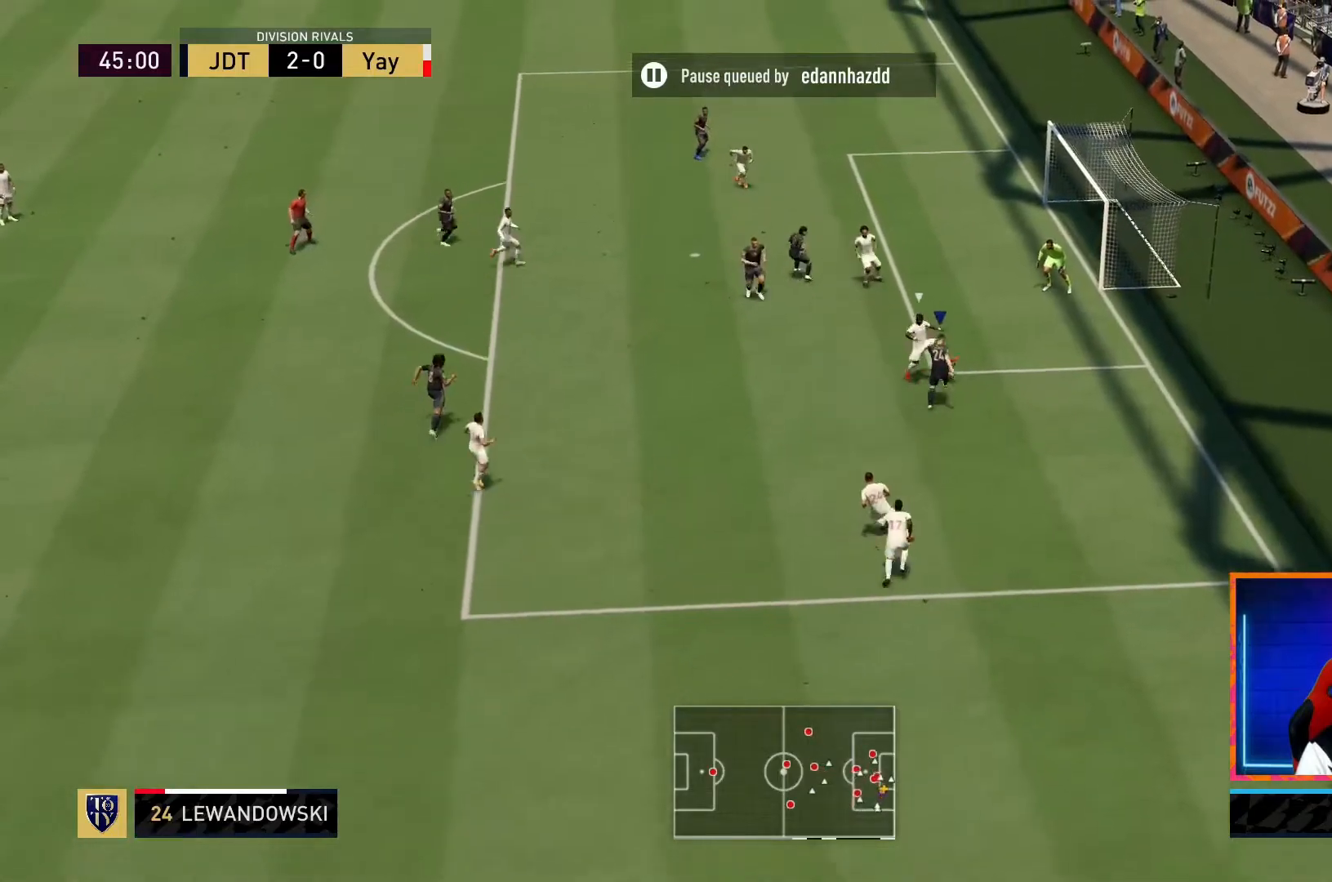
{"buttons": [], "left_stick": "up-left", "right_stick": "center", "events": [[417, "R1", "up"]]}
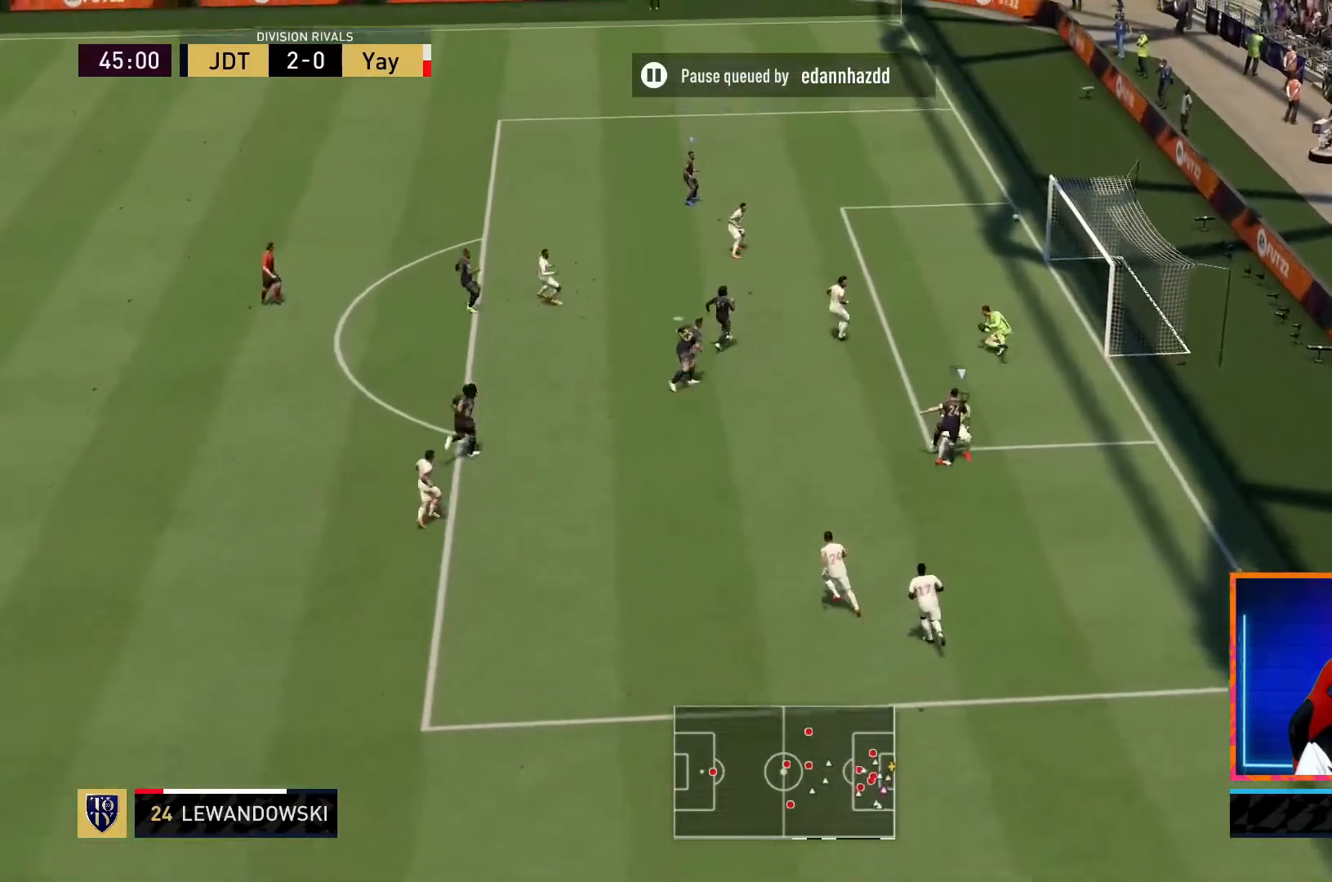
{"buttons": [], "left_stick": "up-left", "right_stick": "center"}
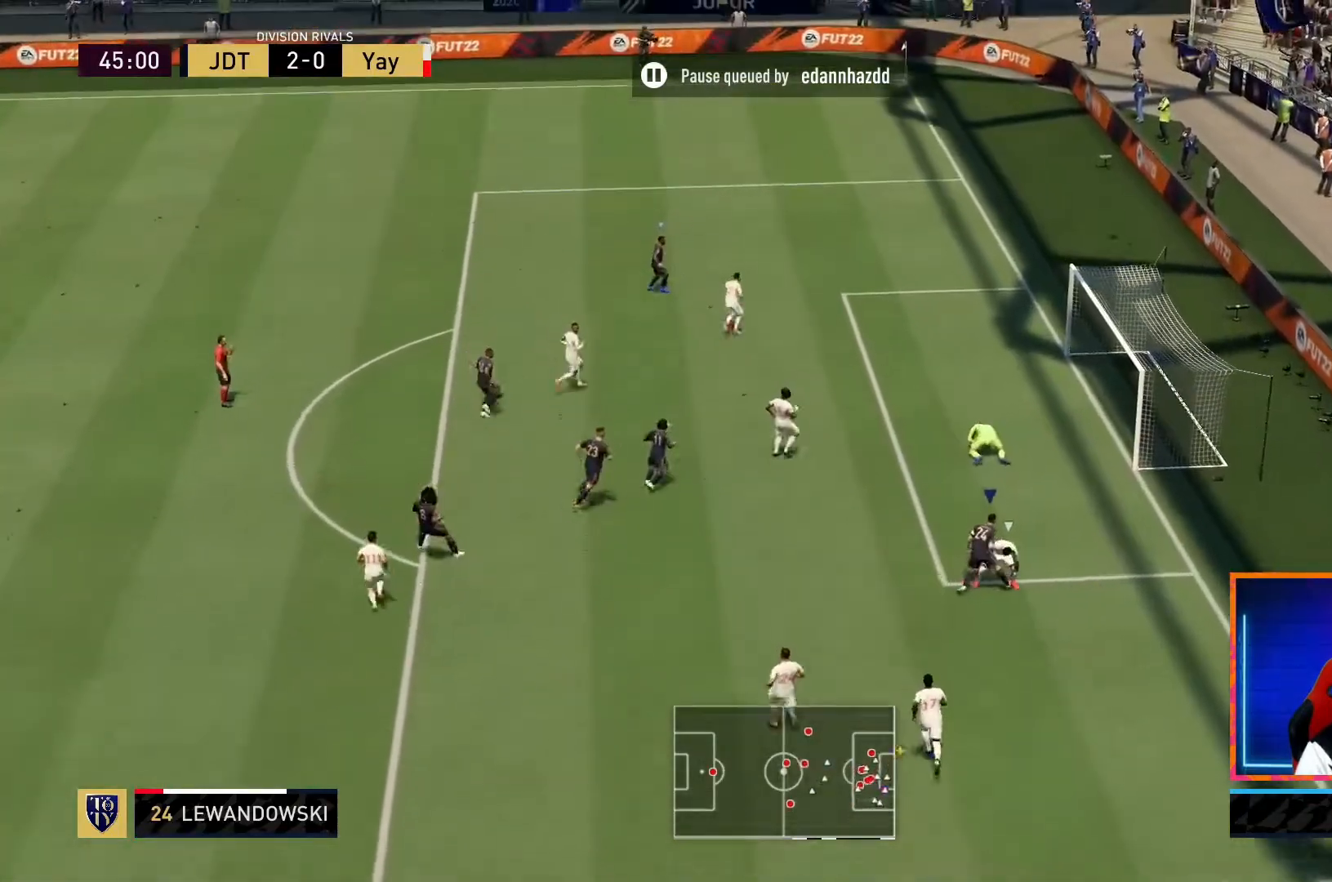
{"buttons": [], "left_stick": "center", "right_stick": "center", "events": [[67, "left_stick", "center"]]}
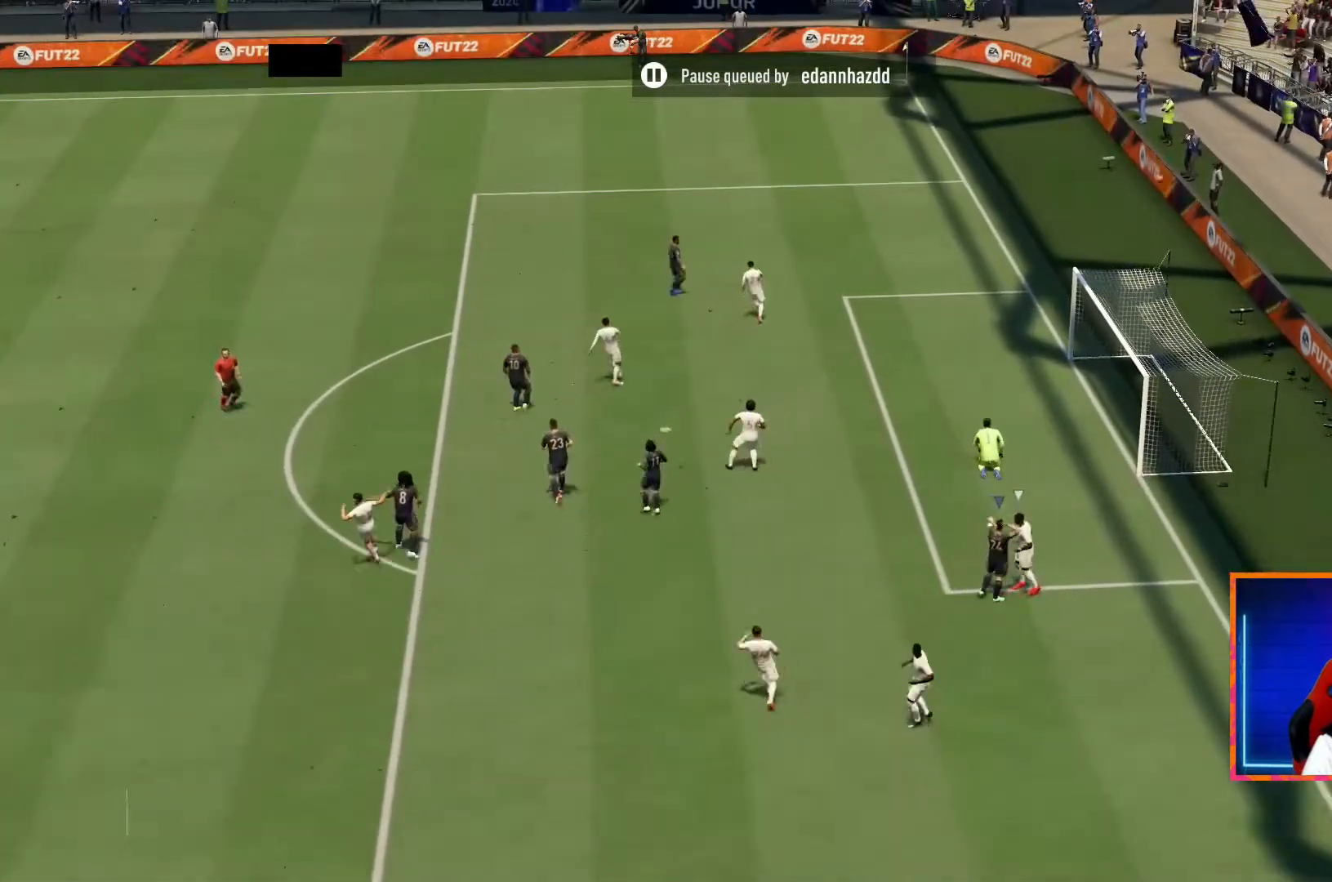
{"buttons": [], "left_stick": "center", "right_stick": "center", "events": []}
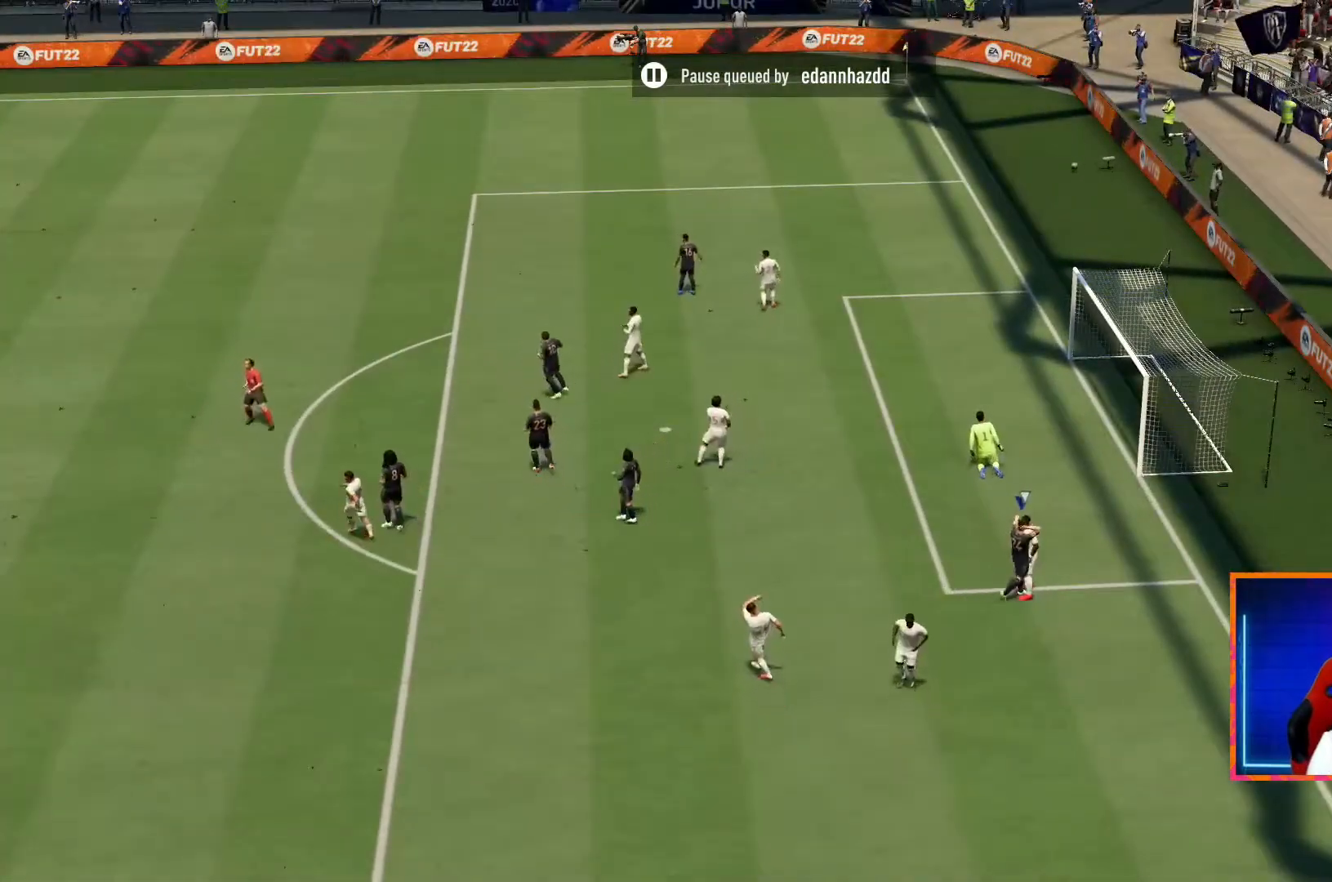
{"buttons": [], "left_stick": "center", "right_stick": "center", "events": []}
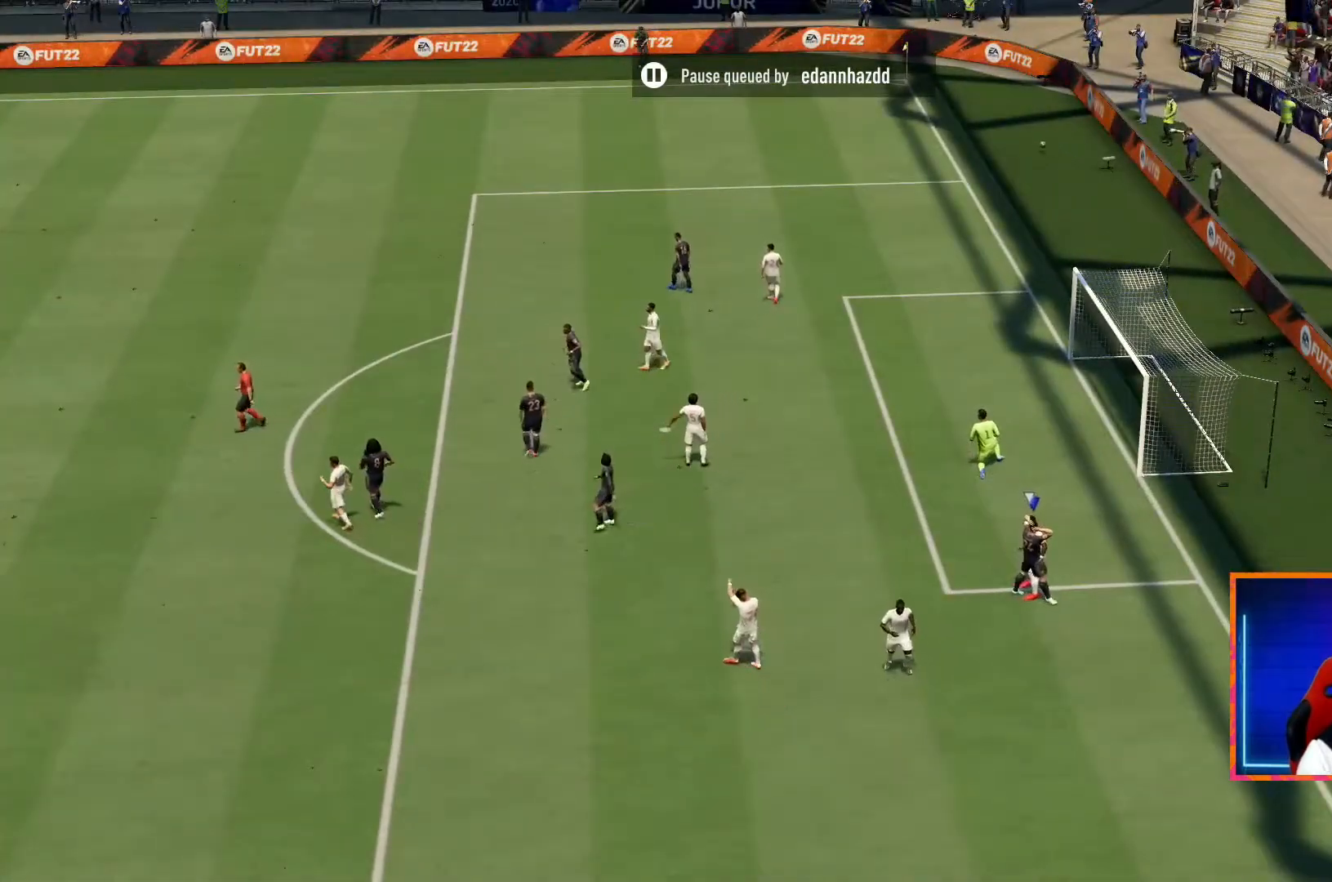
{"buttons": [], "left_stick": "center", "right_stick": "center", "events": []}
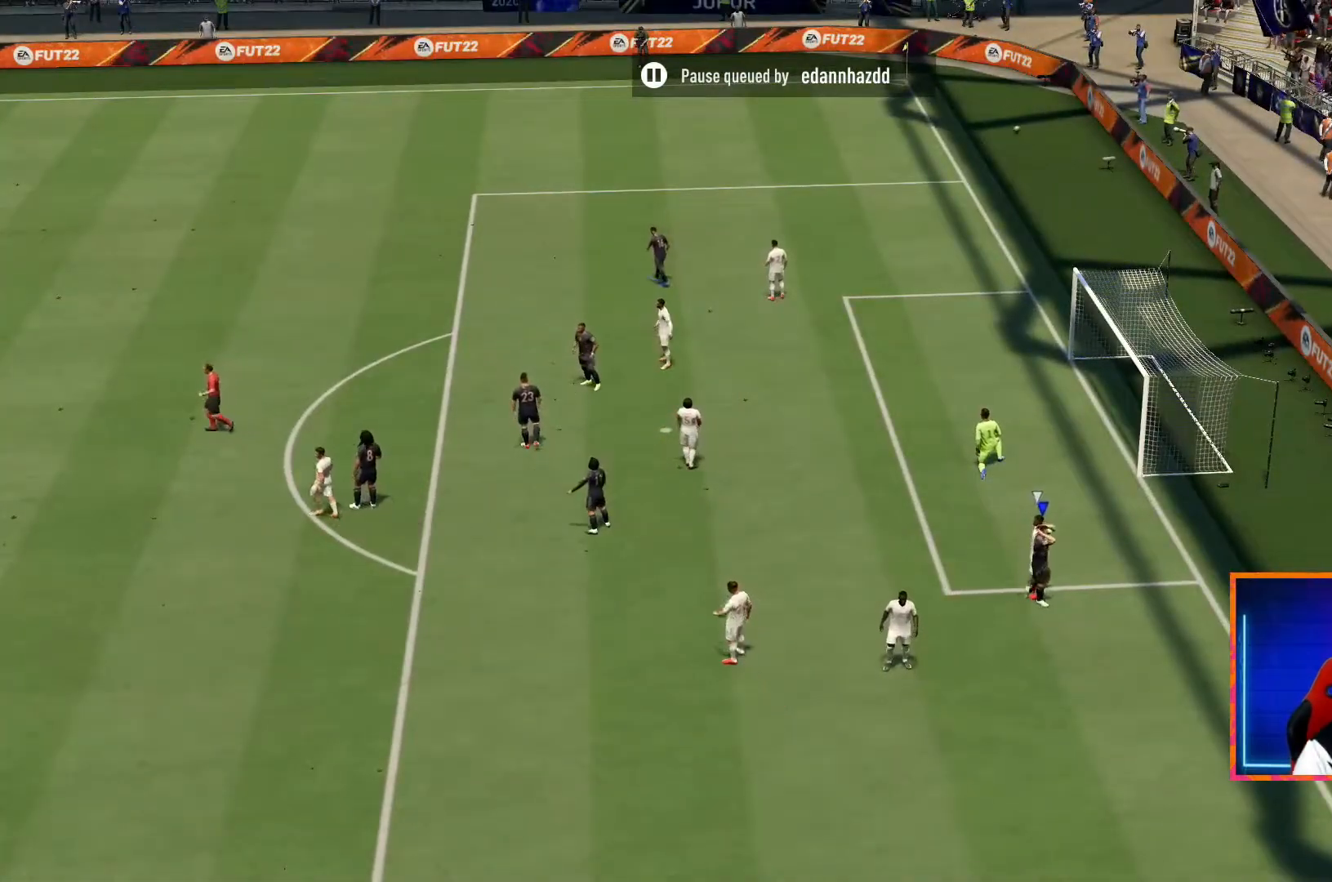
{"buttons": [], "left_stick": "center", "right_stick": "center", "events": []}
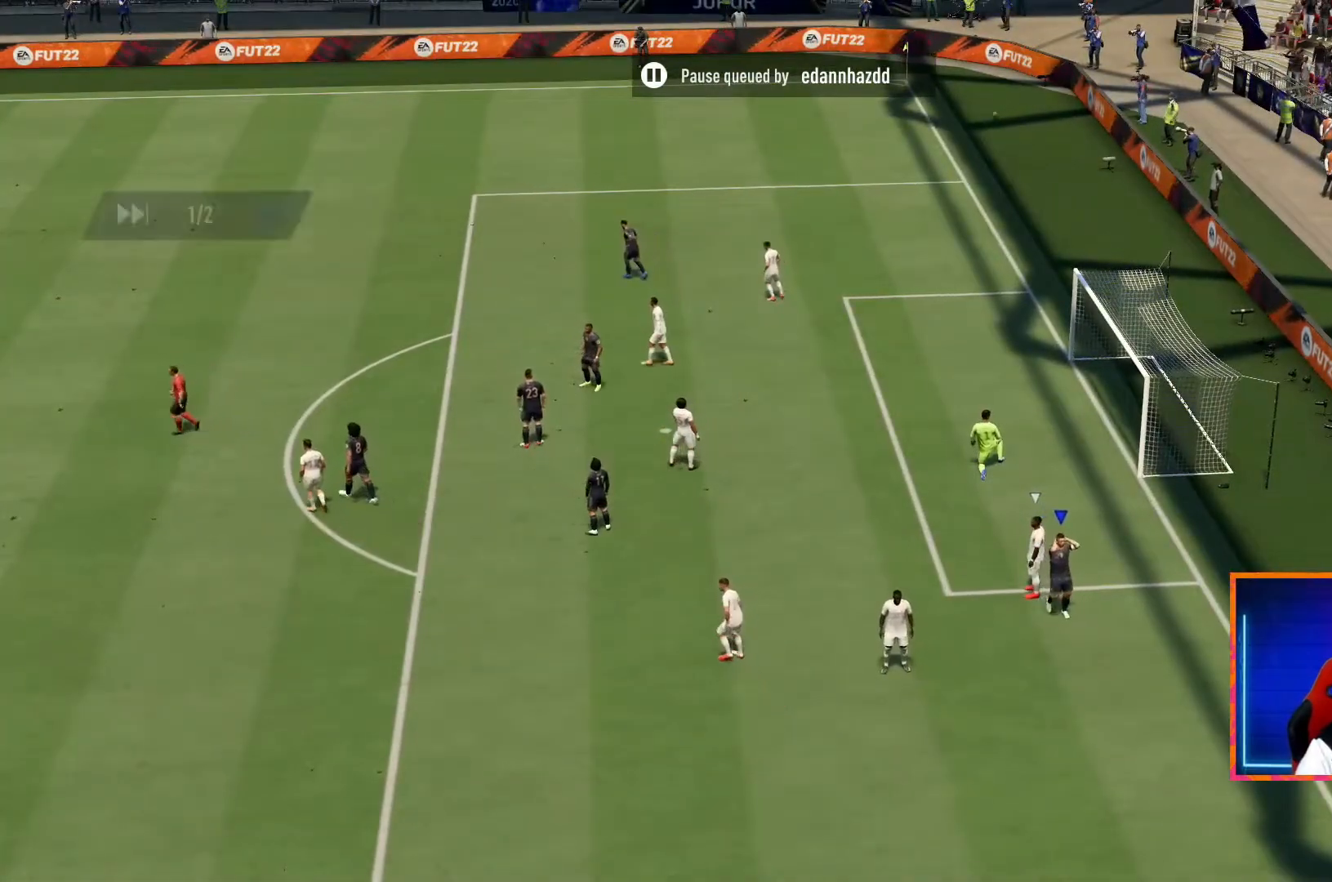
{"buttons": [], "left_stick": "center", "right_stick": "center", "events": []}
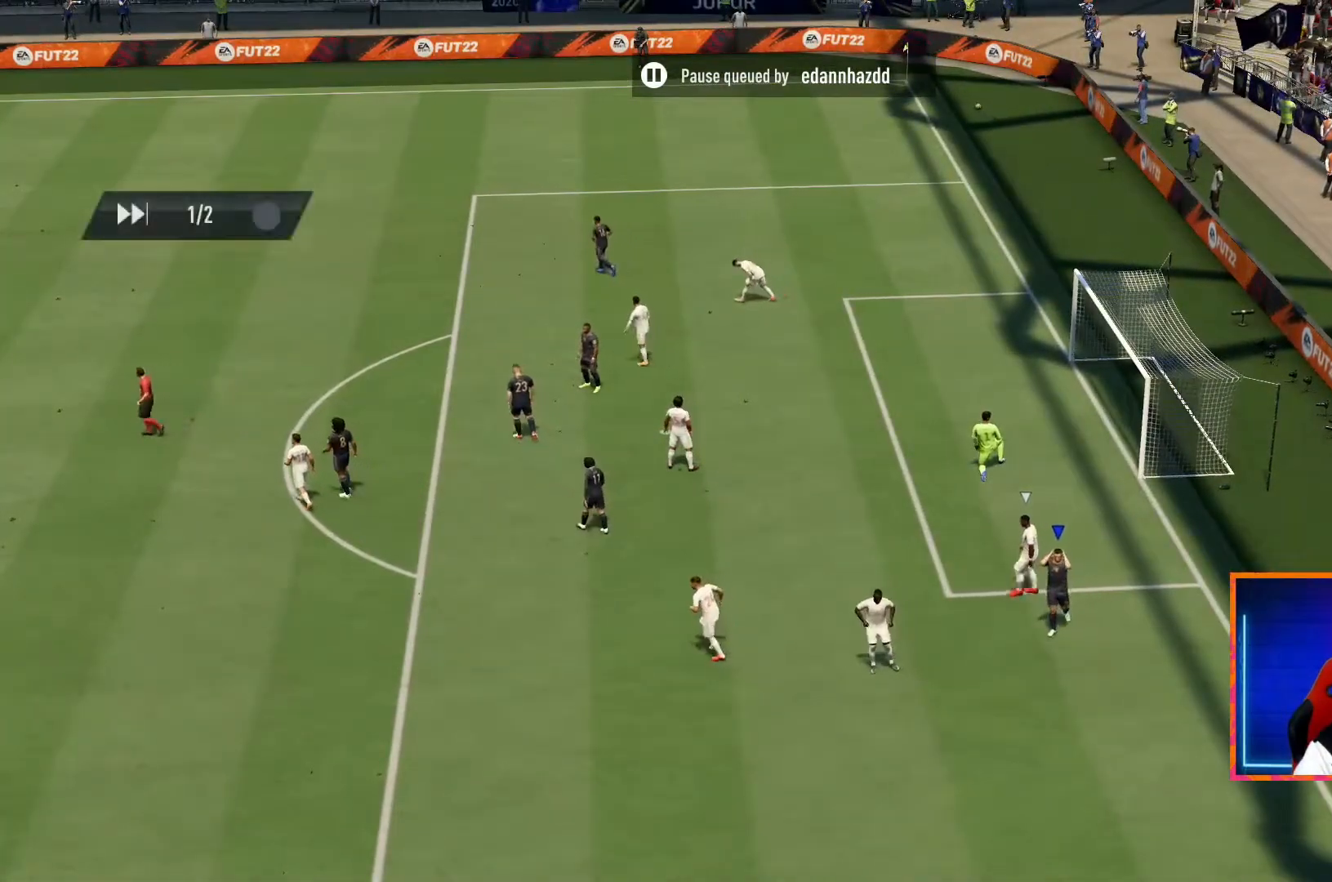
{"buttons": [], "left_stick": "center", "right_stick": "center", "events": []}